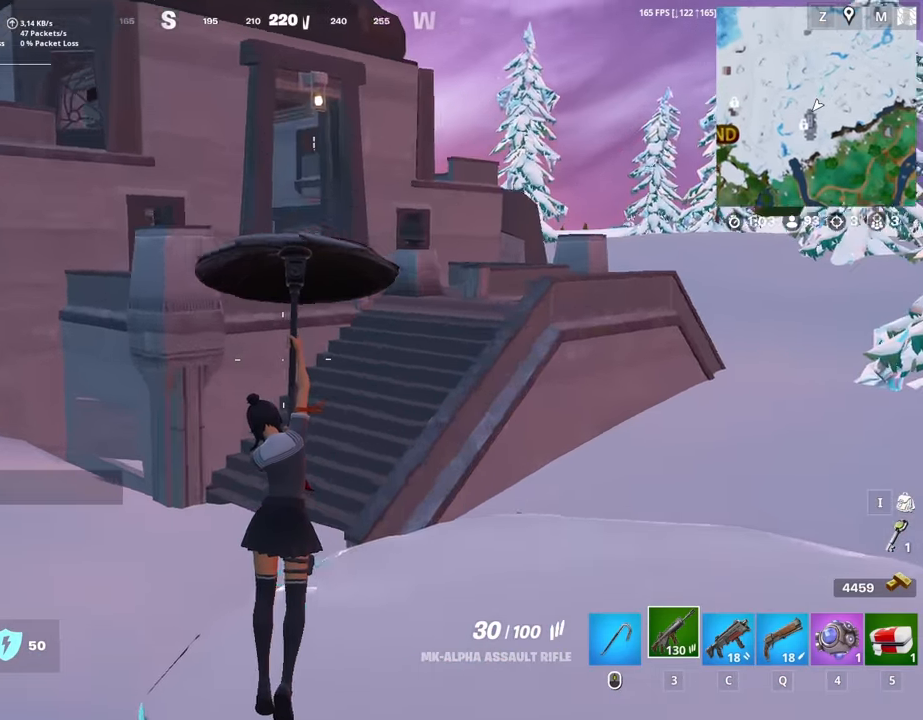
Gameplay with keyboard and mouse; each line is a JSON object with the keys and mouse buttons held at the frame after it. "events" lists presses ("down") and releases ("up") of "1", "2", "3", "4", "5", "a", "alt", "c", "caps_lock", "ctrl", "d", "e", "f", "g", "q", "r", "s", "shift", "space", "t", "tab", "v", "w", "x", "z", "mouse_left", "mouse_wheel" and "mouse_right" between this image and that frame as [ms after this image, input, new state], when the widget could be followed in between. "mouse_left", "mouse_wheel", "mouse_right" = the "left", "wheel", "right" buttons of the "mouse" list. No other keys are recorded. "wheel" means that the mouse wheel is clicked or scrolled. "mouse_move" is the direction in which the mouse moves at that frame (one of eight, or "still"), when it could be read.
{"keys": ["ctrl", "d", "w"], "mouse": [], "mouse_move": "right", "events": [[133, "ctrl", "down"], [367, "d", "down"]]}
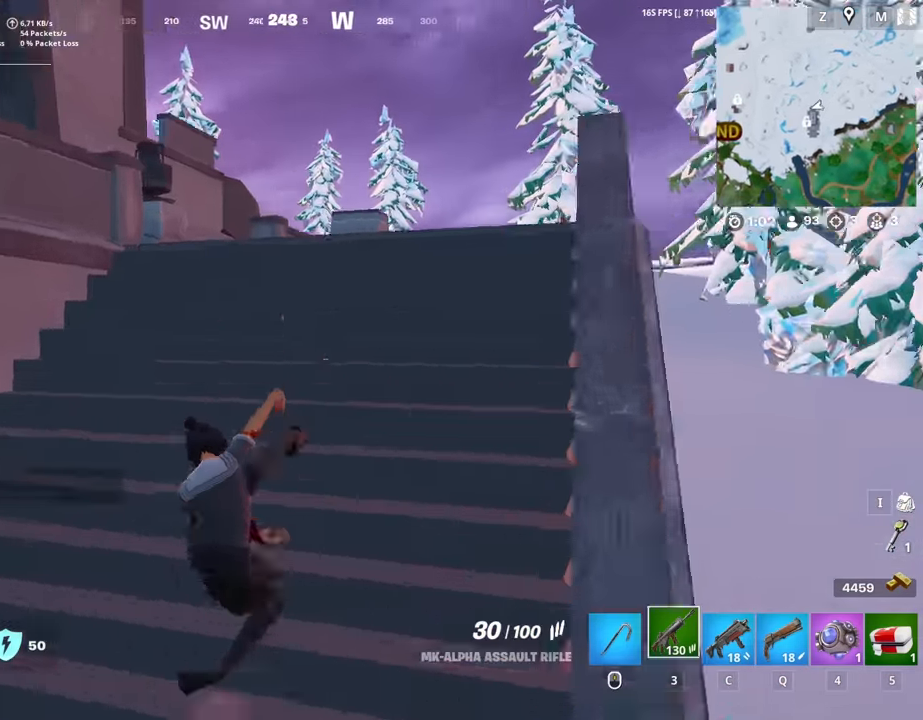
{"keys": ["w"], "mouse": [], "mouse_move": "left", "events": [[17, "ctrl", "up"], [67, "d", "up"], [67, "mouse_wheel", "down"], [150, "c", "down"], [150, "mouse_wheel", "up"], [150, "v", "down"], [250, "c", "up"], [250, "v", "up"]]}
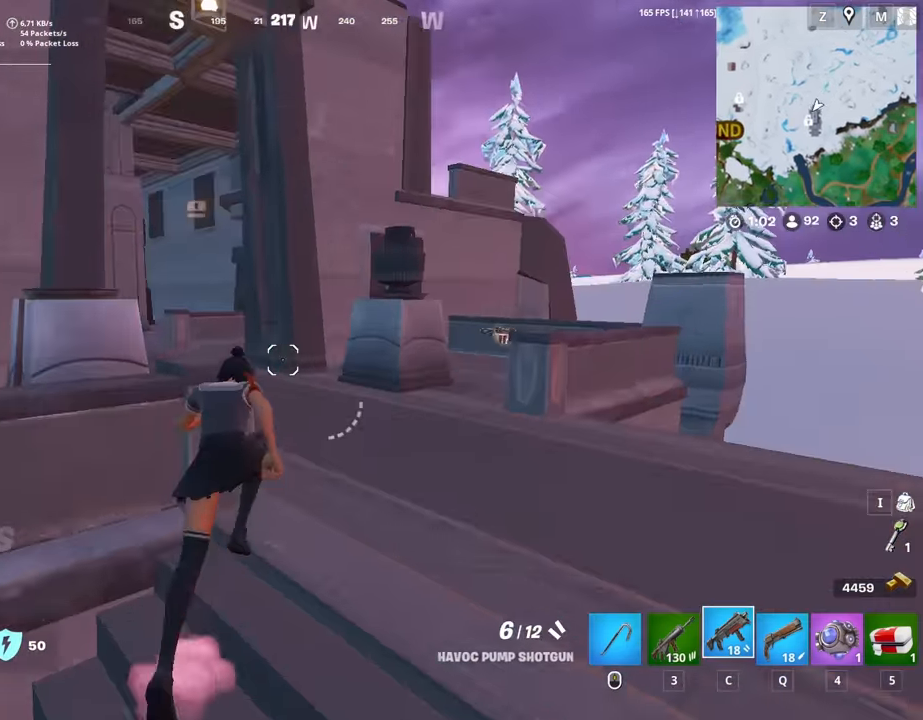
{"keys": ["d", "w"], "mouse": [], "mouse_move": "left", "events": [[400, "d", "down"]]}
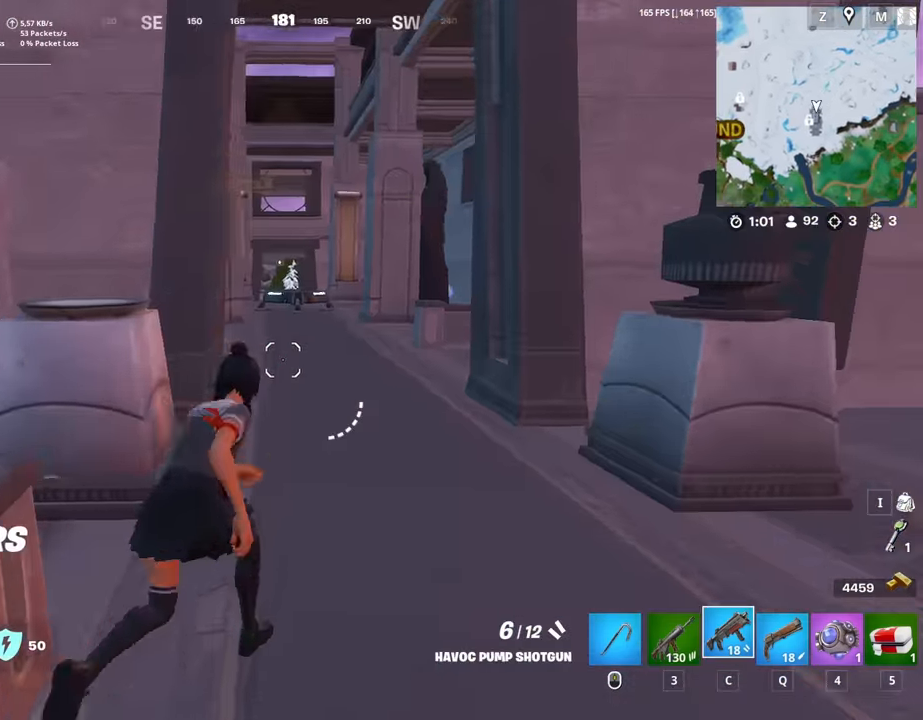
{"keys": ["d", "w"], "mouse": [], "mouse_move": "still", "events": [[100, "d", "up"], [284, "d", "down"]]}
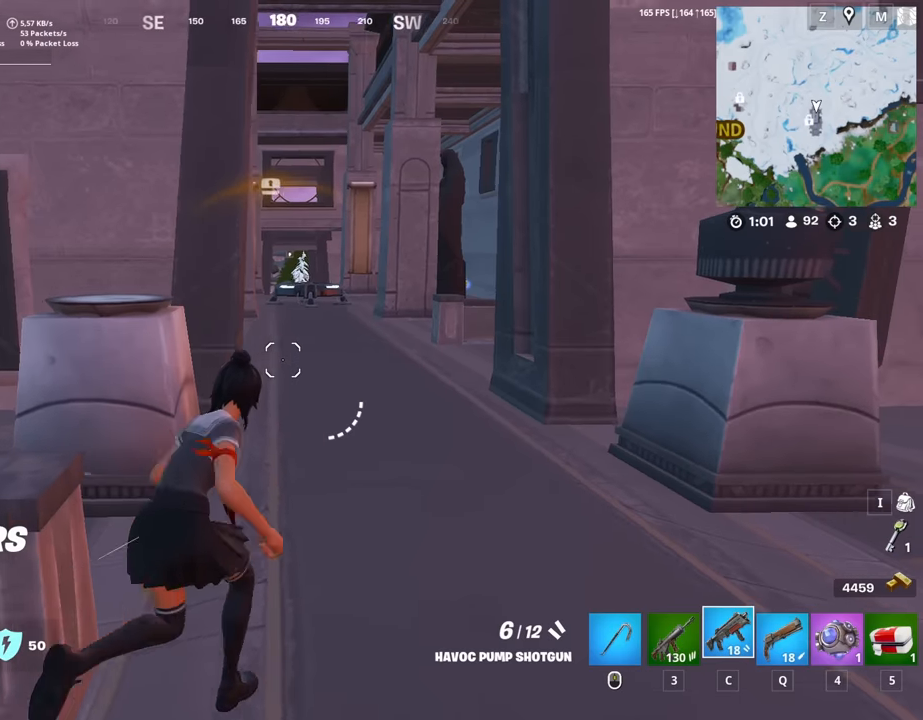
{"keys": ["d", "w"], "mouse": [], "mouse_move": "left", "events": []}
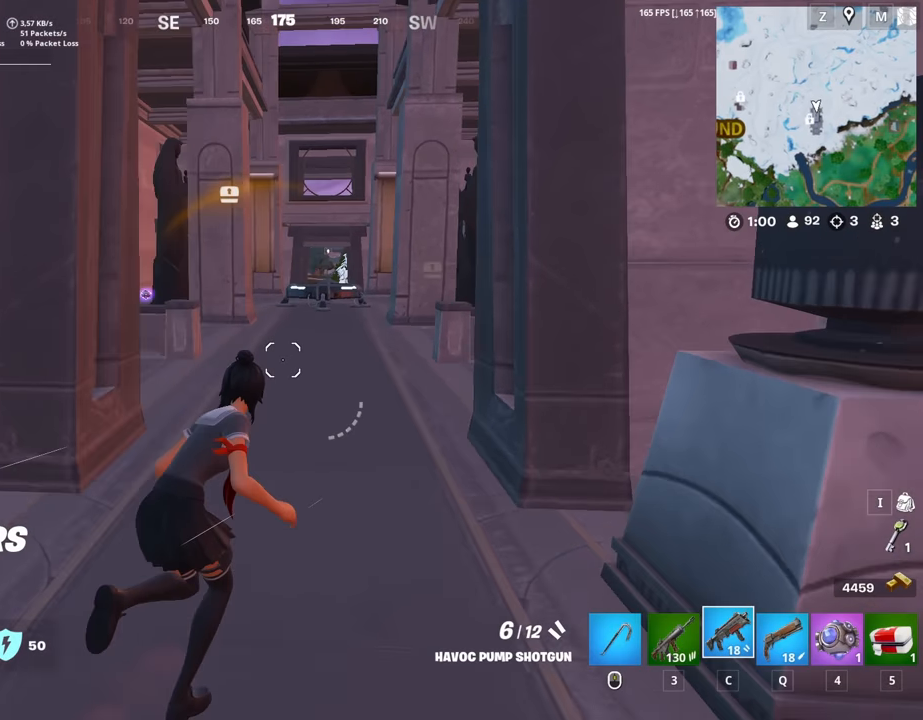
{"keys": ["ctrl", "d", "w"], "mouse": [], "mouse_move": "left", "events": [[450, "ctrl", "down"]]}
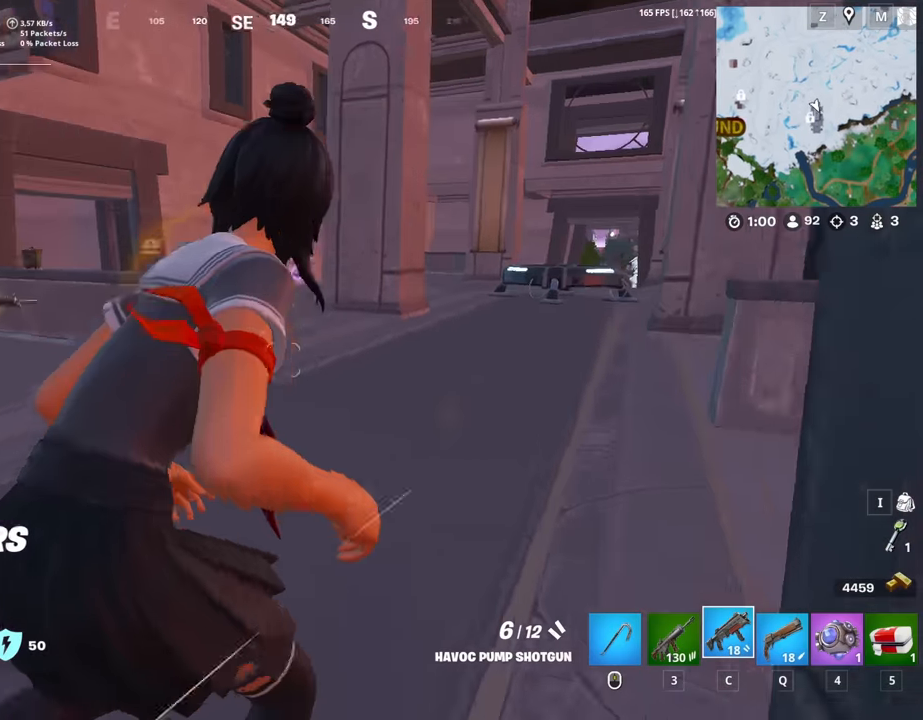
{"keys": ["a", "w"], "mouse": [], "mouse_move": "still", "events": [[84, "space", "down"], [134, "ctrl", "up"], [284, "space", "up"], [417, "d", "up"], [467, "a", "down"]]}
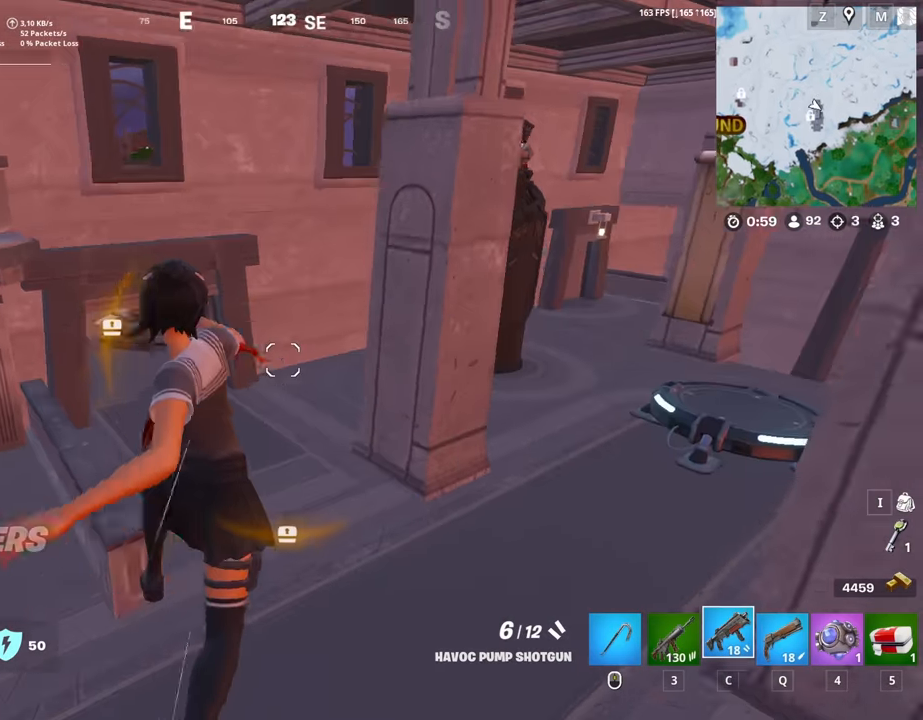
{"keys": ["w"], "mouse": [], "mouse_move": "still", "events": [[67, "mouse_wheel", "down"], [150, "mouse_wheel", "up"], [200, "a", "up"]]}
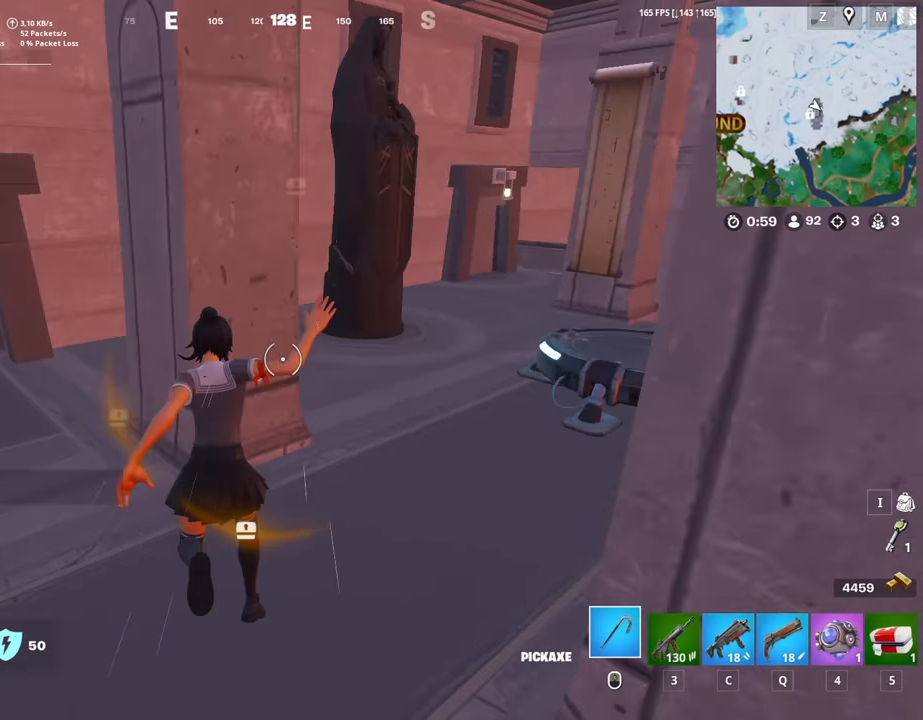
{"keys": ["w"], "mouse": [], "mouse_move": "still", "events": [[84, "d", "down"], [500, "d", "up"]]}
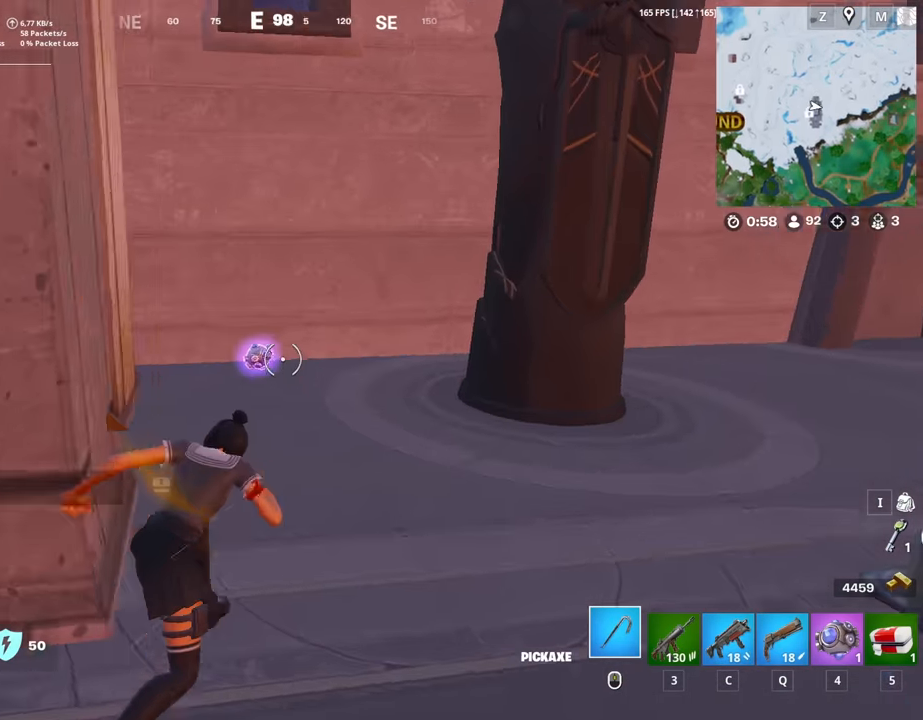
{"keys": ["d", "w"], "mouse": [], "mouse_move": "right", "events": [[234, "mouse_wheel", "down"], [334, "d", "down"], [367, "mouse_wheel", "up"]]}
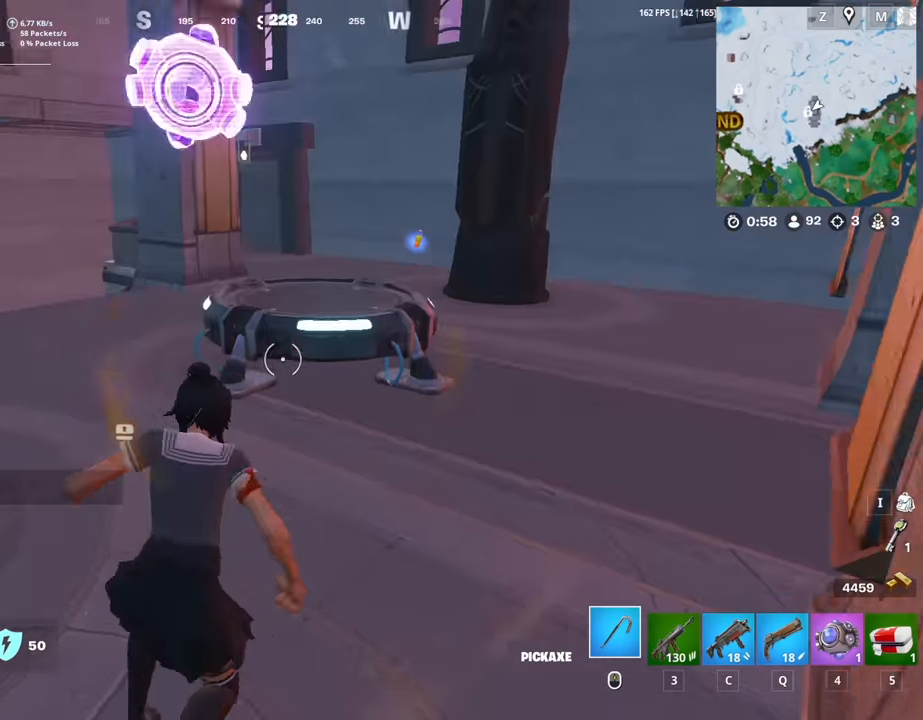
{"keys": [], "mouse": [], "mouse_move": "right", "events": [[150, "d", "up"], [150, "space", "down"], [250, "a", "down"], [300, "a", "up"], [300, "mouse_left", "down"], [384, "mouse_left", "up"], [384, "space", "up"], [433, "q", "down"], [483, "q", "up"], [483, "w", "up"]]}
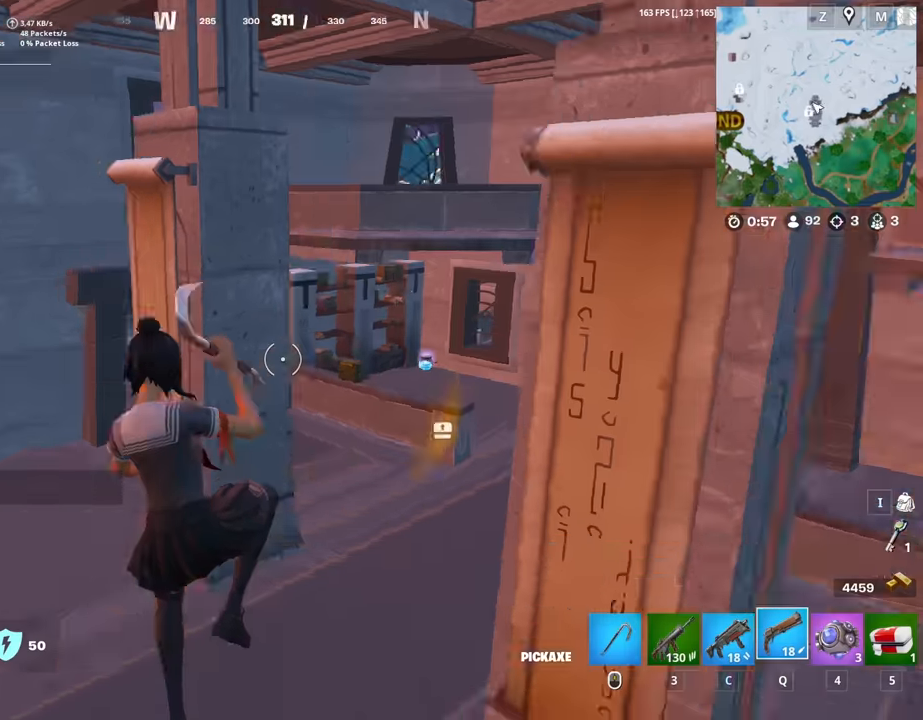
{"keys": ["a", "s"], "mouse": [], "mouse_move": "still", "events": [[116, "s", "down"], [166, "a", "down"]]}
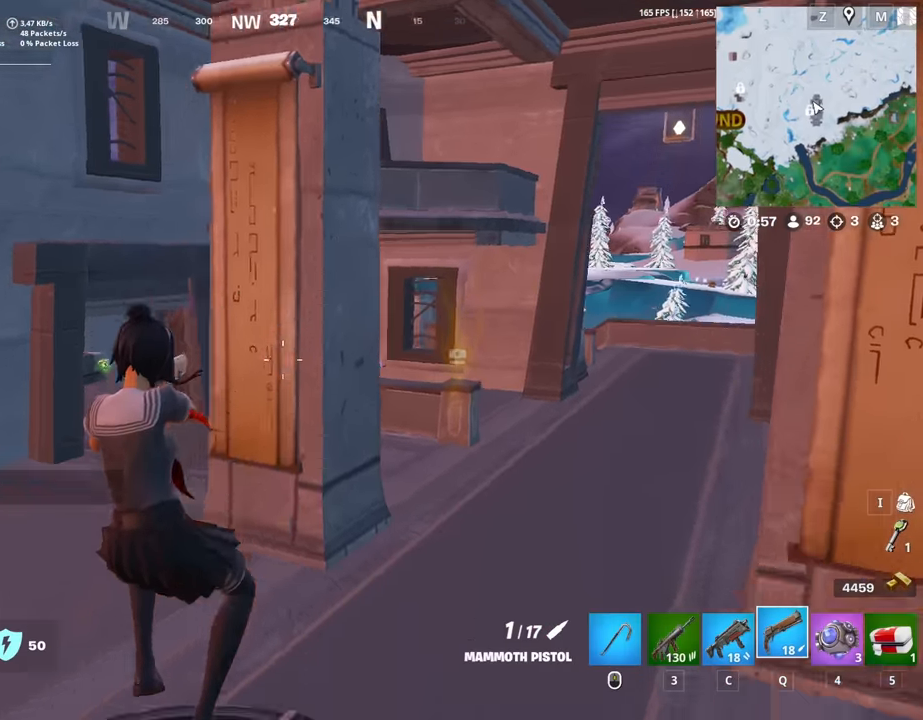
{"keys": ["a", "w"], "mouse": [], "mouse_move": "still", "events": [[83, "s", "up"], [133, "space", "down"], [233, "w", "down"], [333, "space", "up"]]}
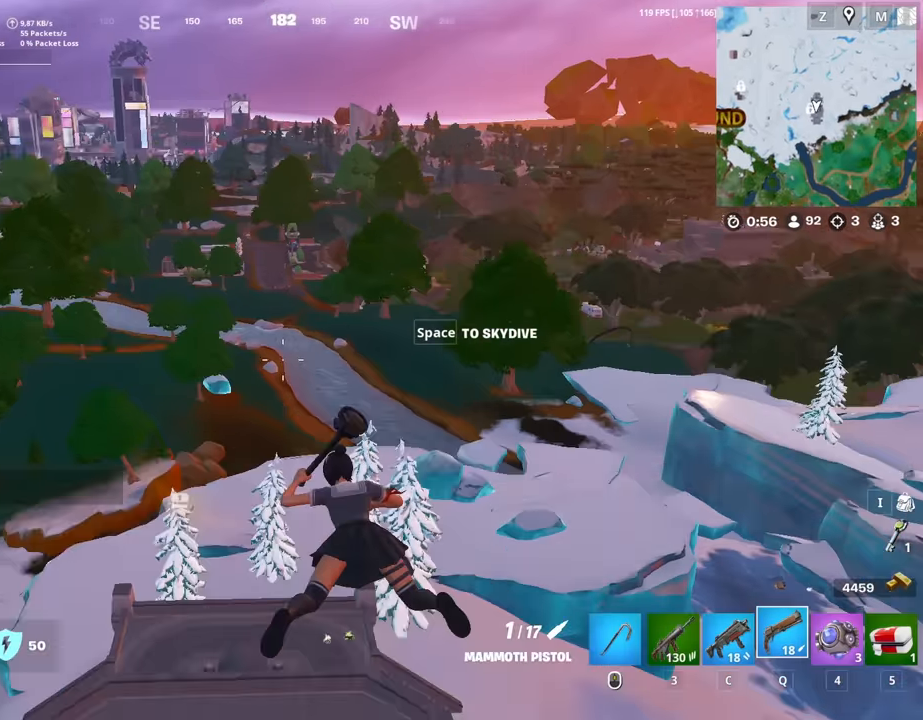
{"keys": ["w"], "mouse": [], "mouse_move": "still", "events": [[66, "a", "up"]]}
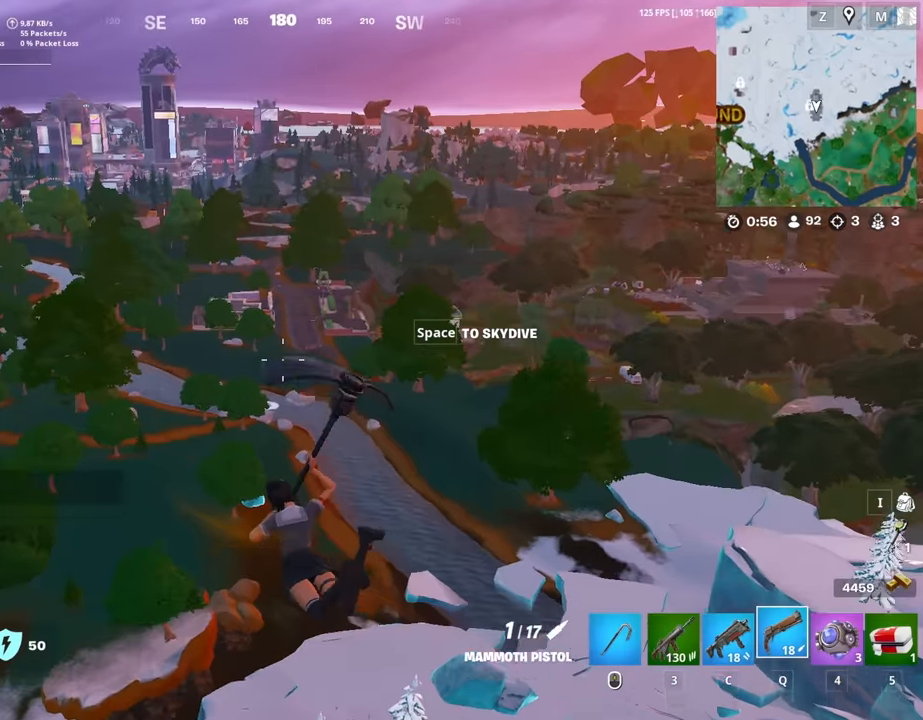
{"keys": ["w"], "mouse": [], "mouse_move": "still", "events": []}
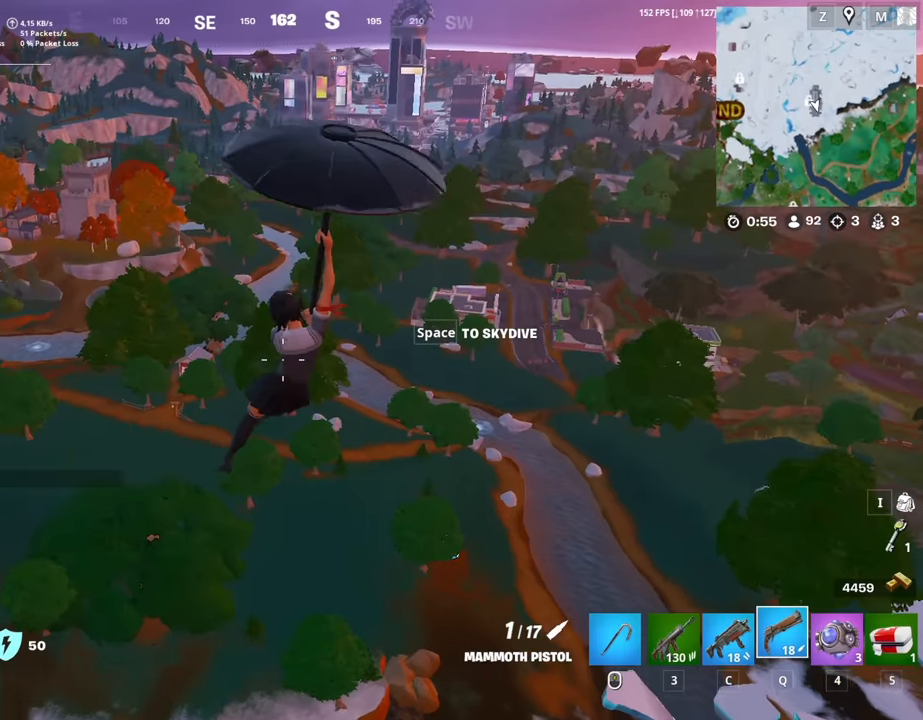
{"keys": ["w"], "mouse": [], "mouse_move": "still", "events": []}
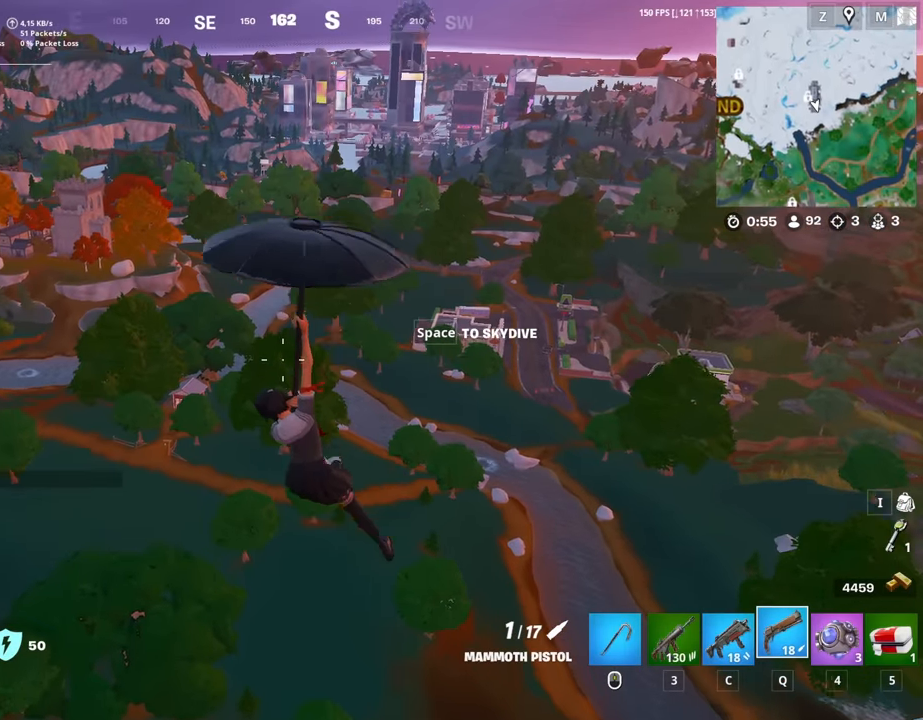
{"keys": ["w"], "mouse": [], "mouse_move": "still", "events": []}
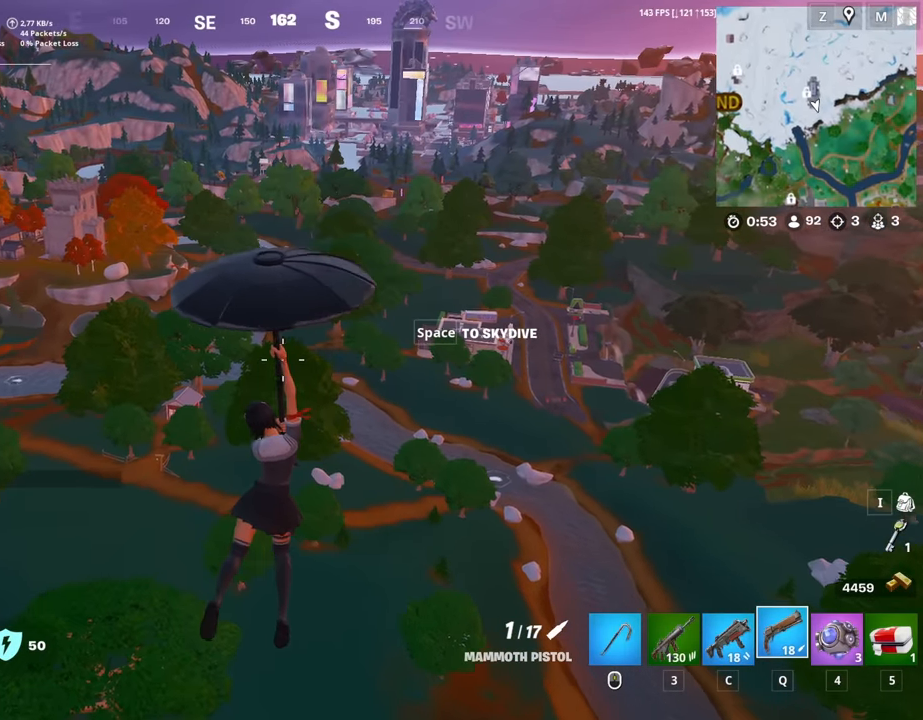
{"keys": ["w"], "mouse": [], "mouse_move": "still", "events": []}
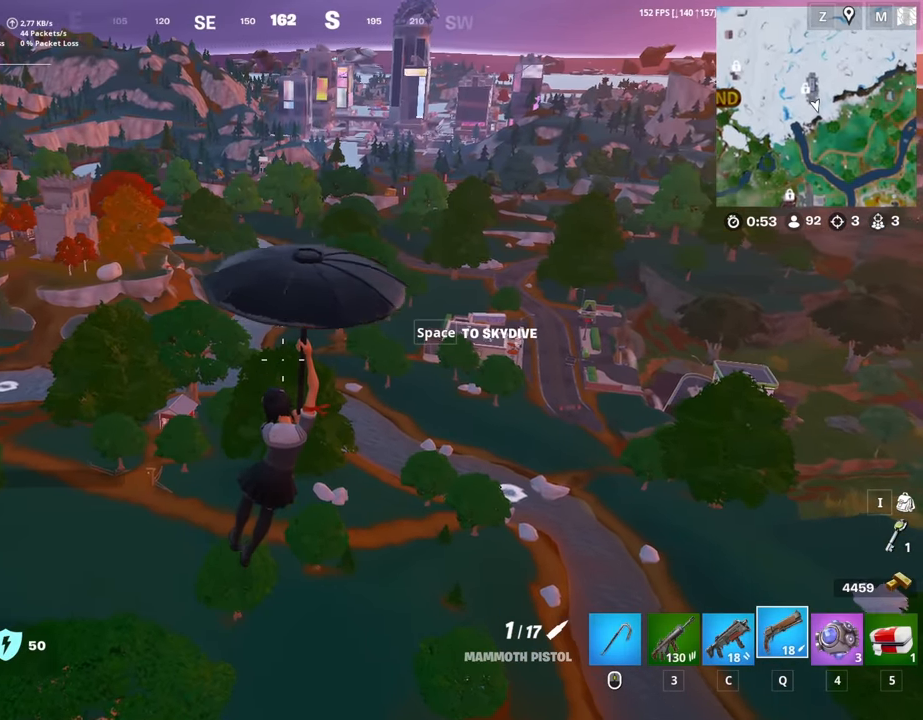
{"keys": ["w"], "mouse": [], "mouse_move": "still", "events": []}
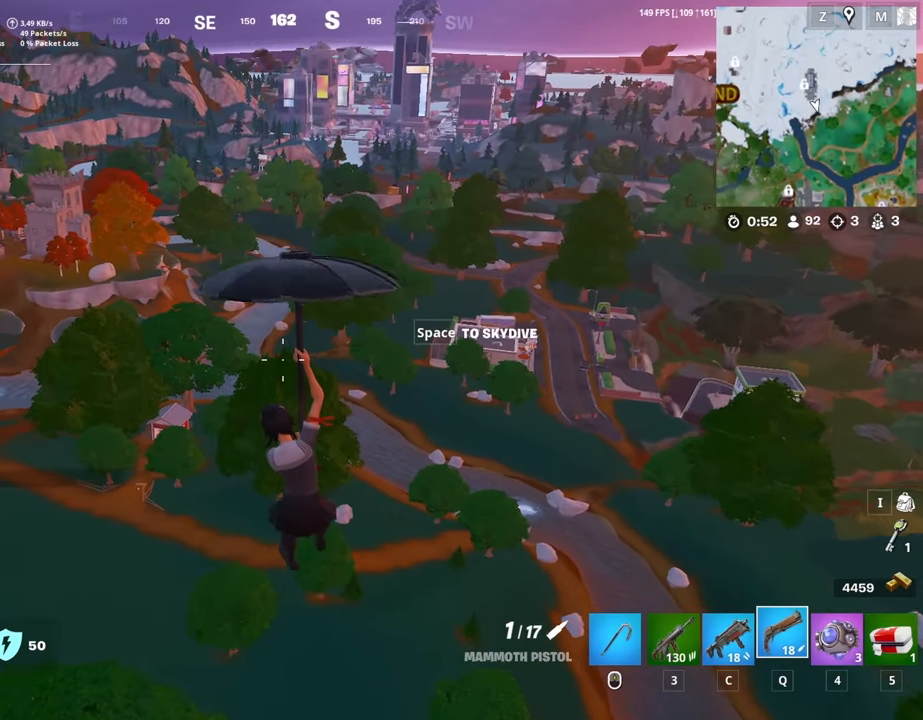
{"keys": ["w"], "mouse": [], "mouse_move": "still", "events": []}
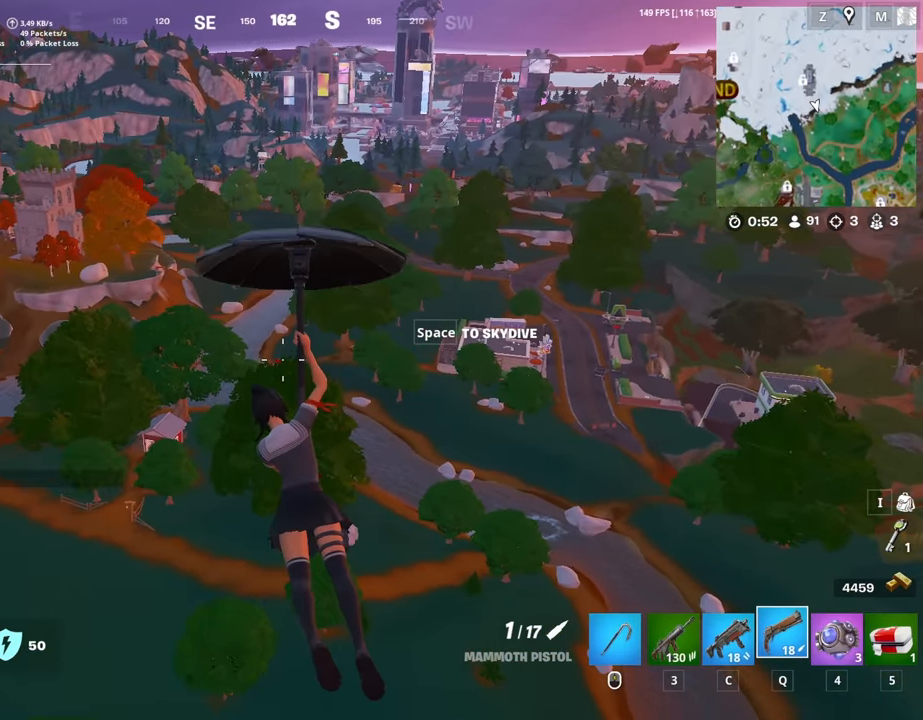
{"keys": ["w"], "mouse": [], "mouse_move": "still", "events": []}
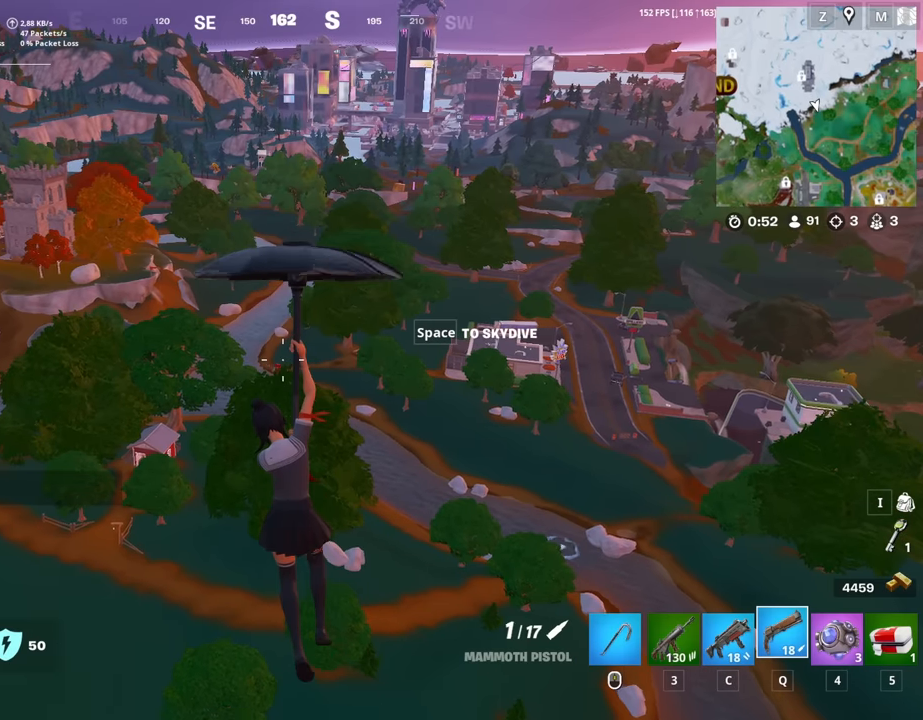
{"keys": ["d", "w"], "mouse": [], "mouse_move": "left", "events": [[333, "d", "down"]]}
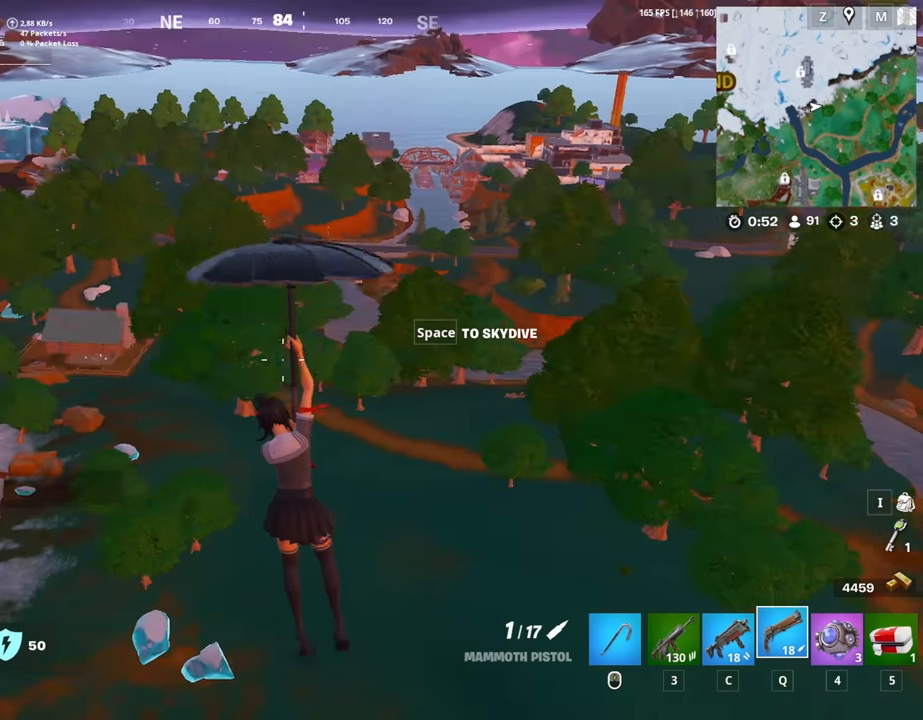
{"keys": ["d", "w"], "mouse": [], "mouse_move": "down-right", "events": []}
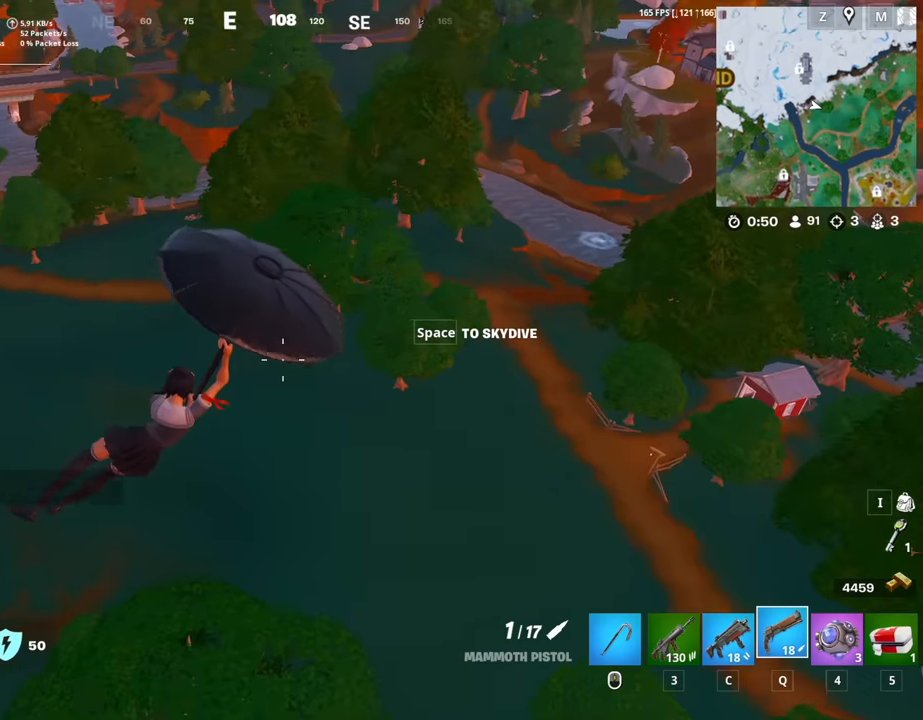
{"keys": ["d", "w"], "mouse": [], "mouse_move": "still", "events": []}
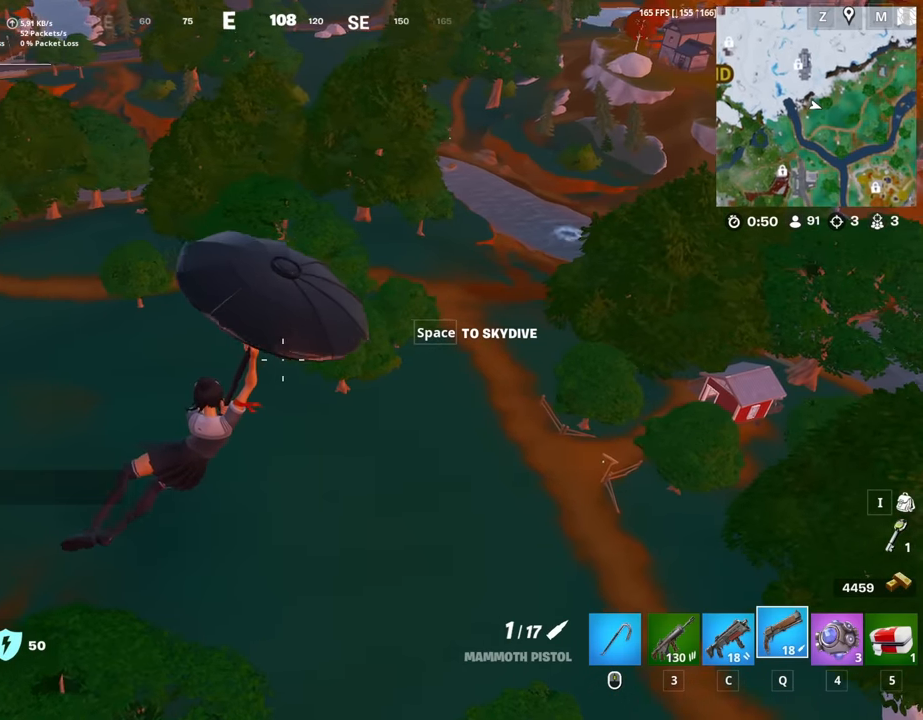
{"keys": ["d", "w"], "mouse": [], "mouse_move": "still", "events": []}
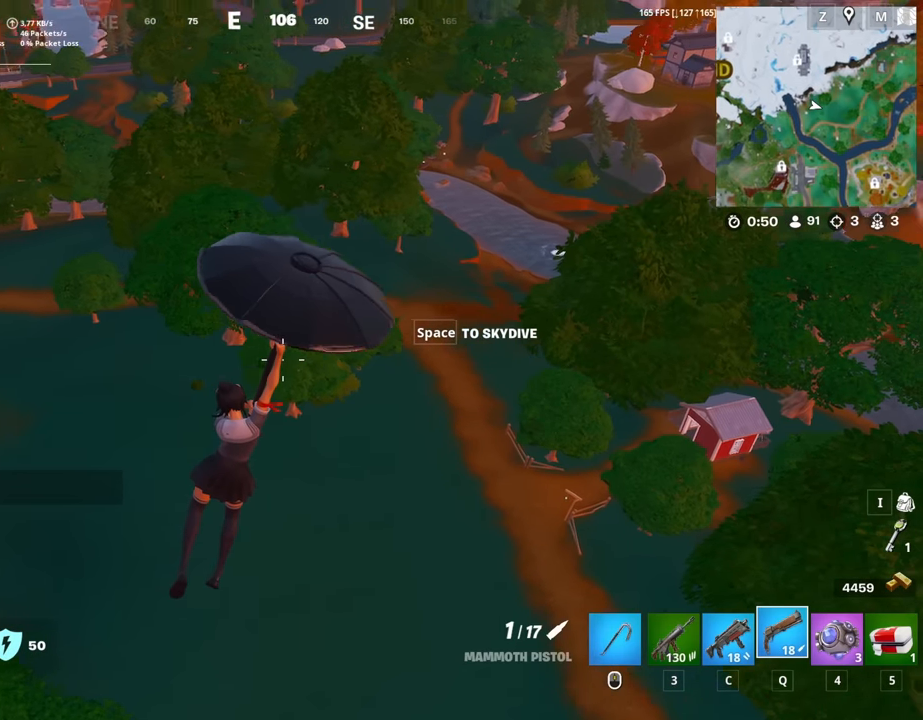
{"keys": ["d", "w"], "mouse": [], "mouse_move": "still", "events": []}
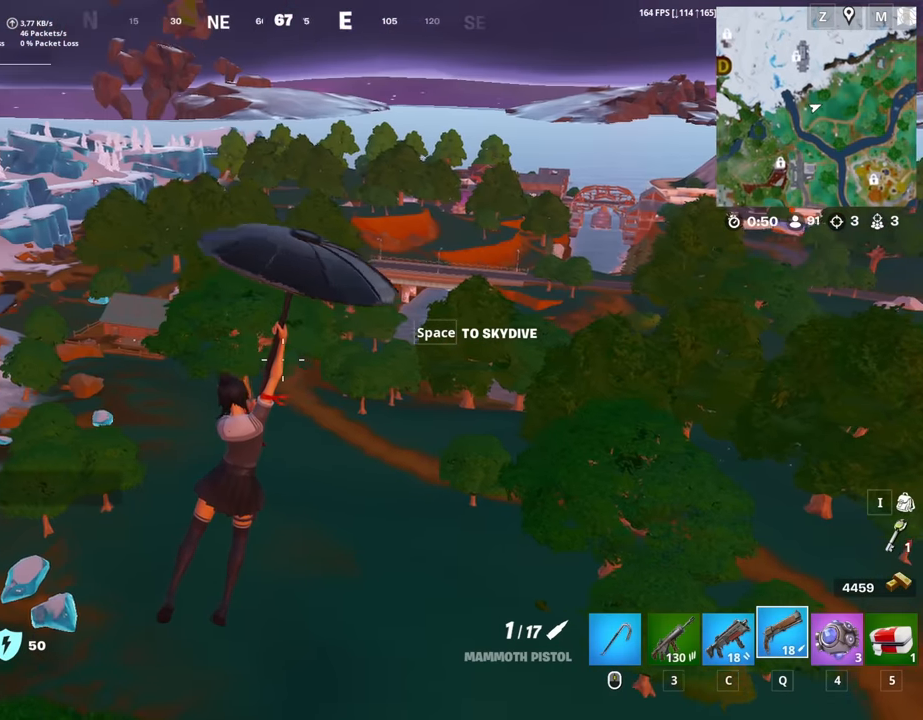
{"keys": ["d", "w"], "mouse": [], "mouse_move": "right", "events": []}
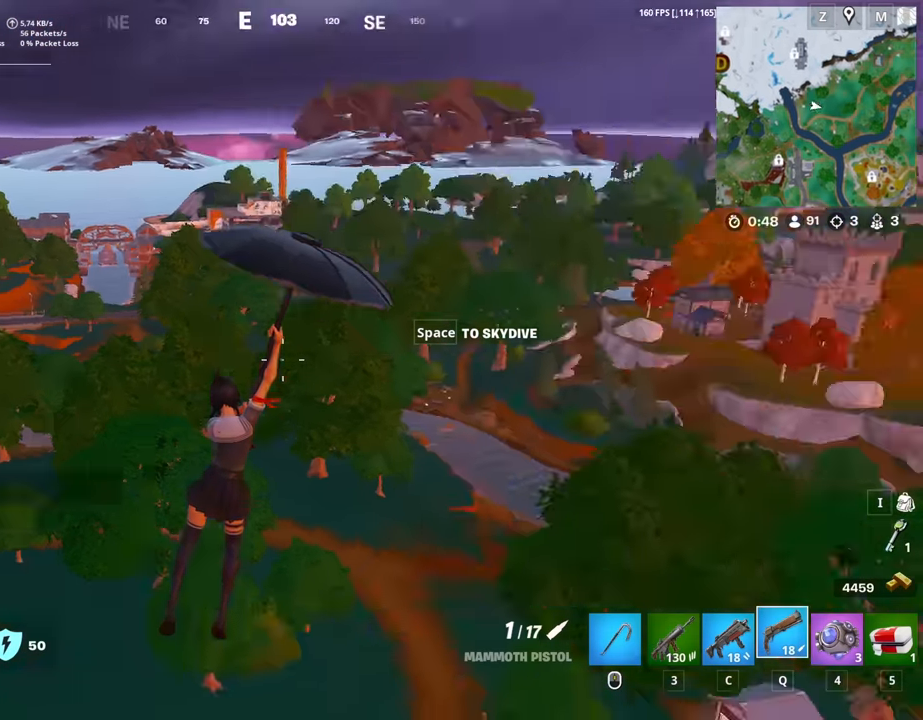
{"keys": ["w"], "mouse": [], "mouse_move": "right", "events": [[366, "d", "up"]]}
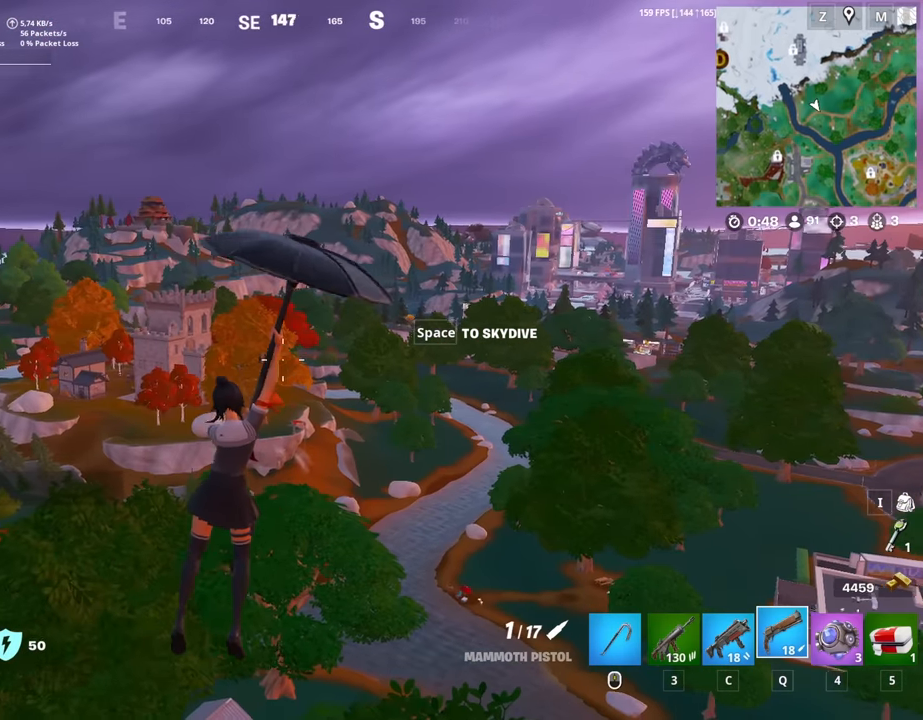
{"keys": ["w"], "mouse": [], "mouse_move": "right", "events": []}
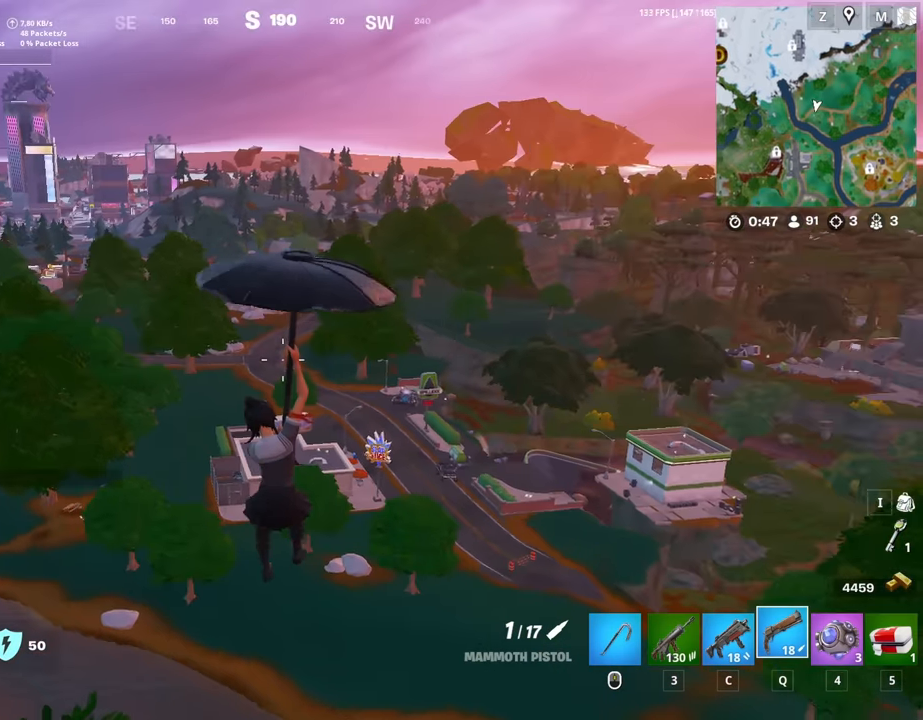
{"keys": ["w"], "mouse": [], "mouse_move": "still", "events": []}